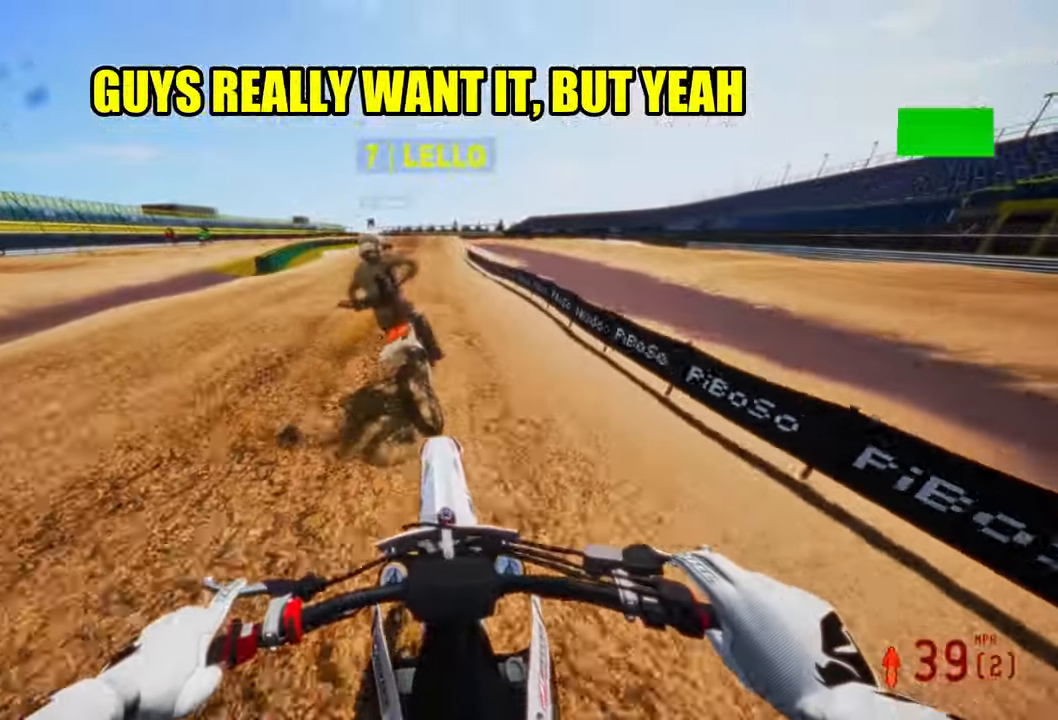
Gameplay with a controller (PlayStation layout); each line is a JSON object with the inputs held at the frame after it. "events" lists button and stick changes between this image and that frame as [ms after this image, input, new state], when the widget could be followed in between. Not read: HOME.
{"buttons": ["R2"], "left_stick": "center", "right_stick": "center", "events": [[100, "left_stick", "center"]]}
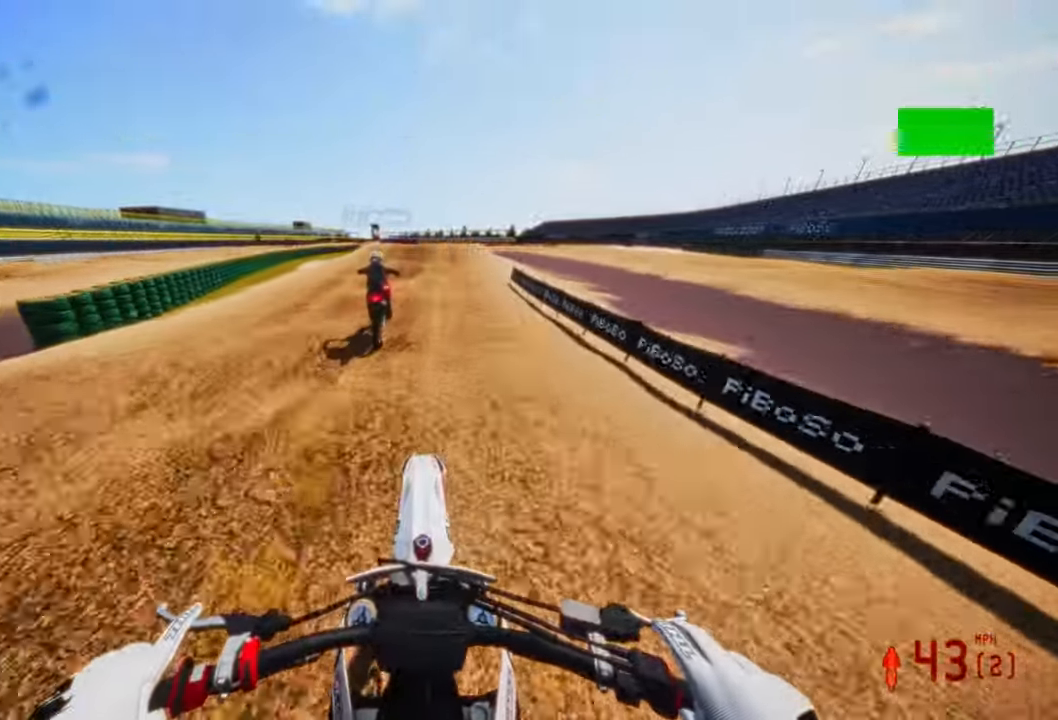
{"buttons": ["R2"], "left_stick": "center", "right_stick": "center", "events": []}
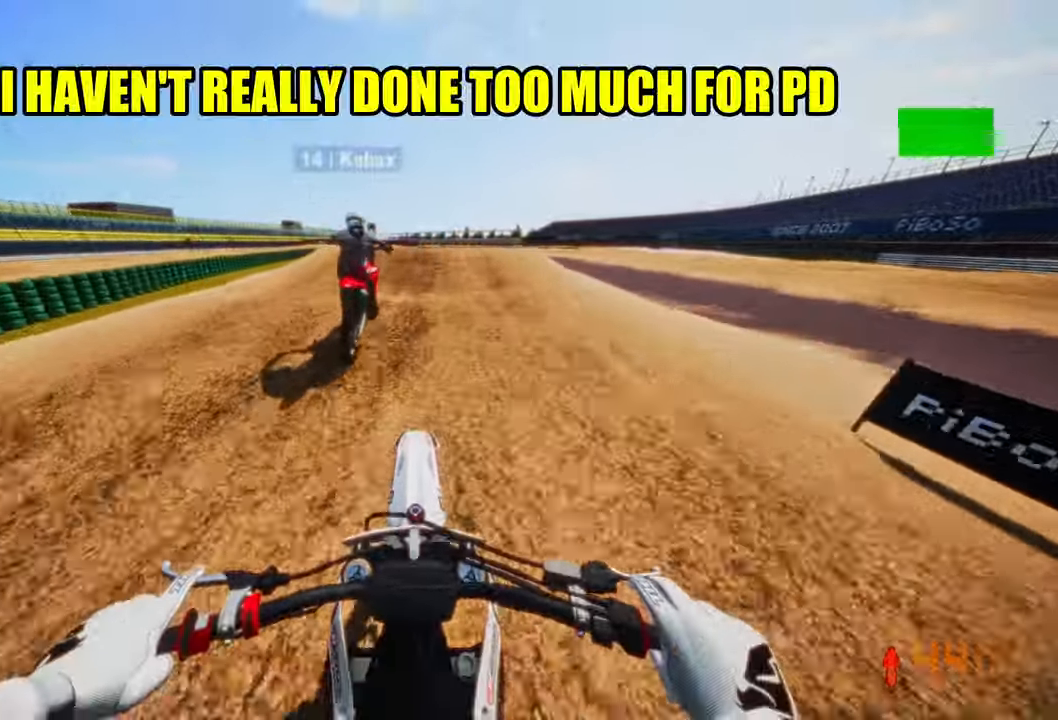
{"buttons": ["R2"], "left_stick": "center", "right_stick": "center", "events": []}
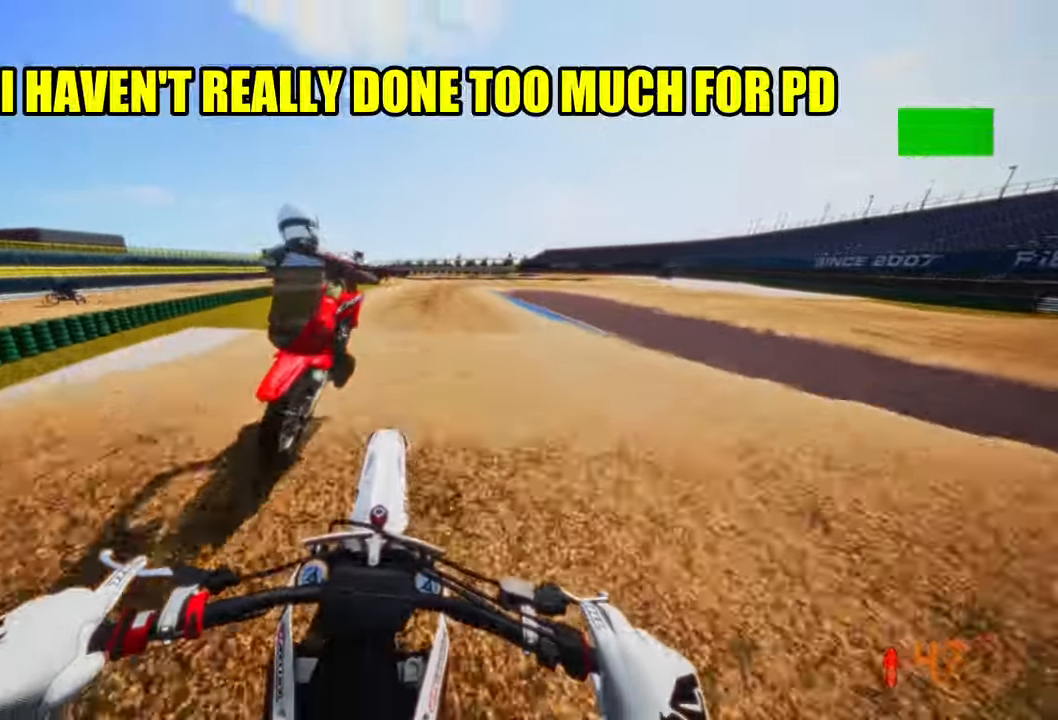
{"buttons": ["R2"], "left_stick": "center", "right_stick": "up-right", "events": [[167, "right_stick", "up-right"]]}
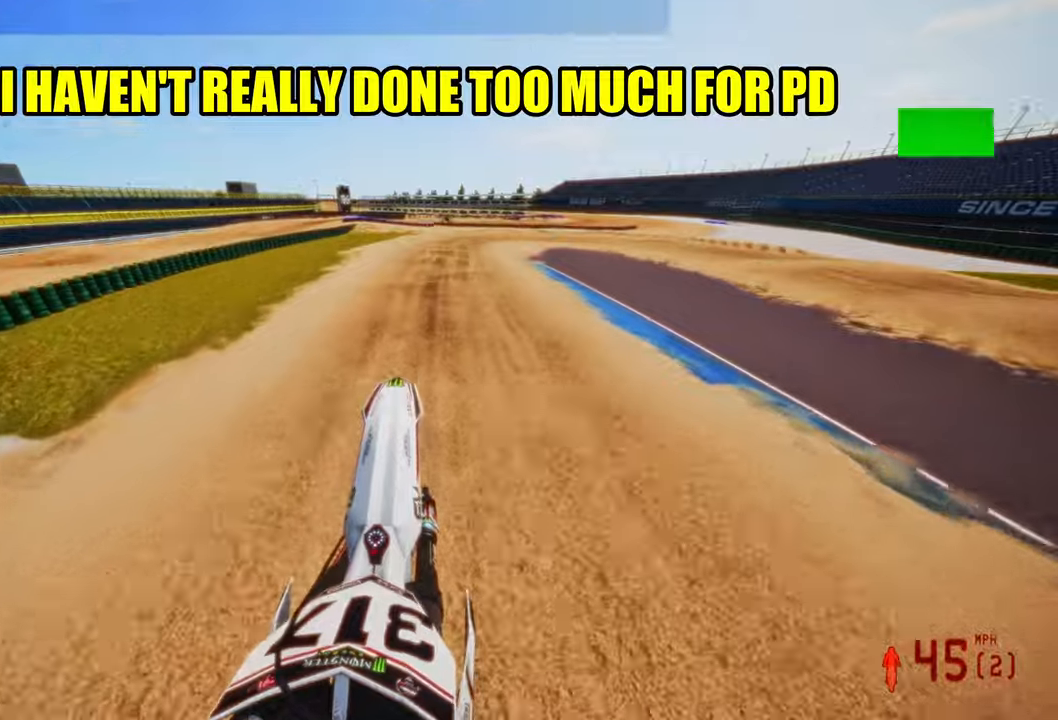
{"buttons": ["R2"], "left_stick": "center", "right_stick": "up-right", "events": []}
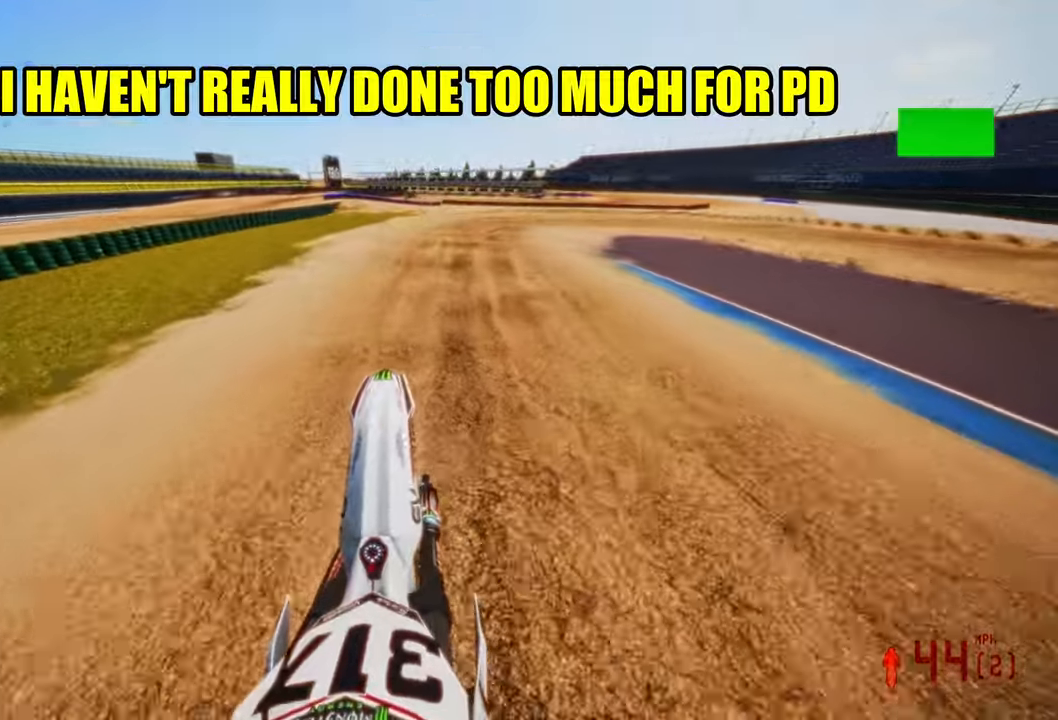
{"buttons": [], "left_stick": "up-right", "right_stick": "down-left", "events": [[16, "left_stick", "up-right"], [33, "right_stick", "up"], [450, "right_stick", "down-left"], [500, "R2", "up"]]}
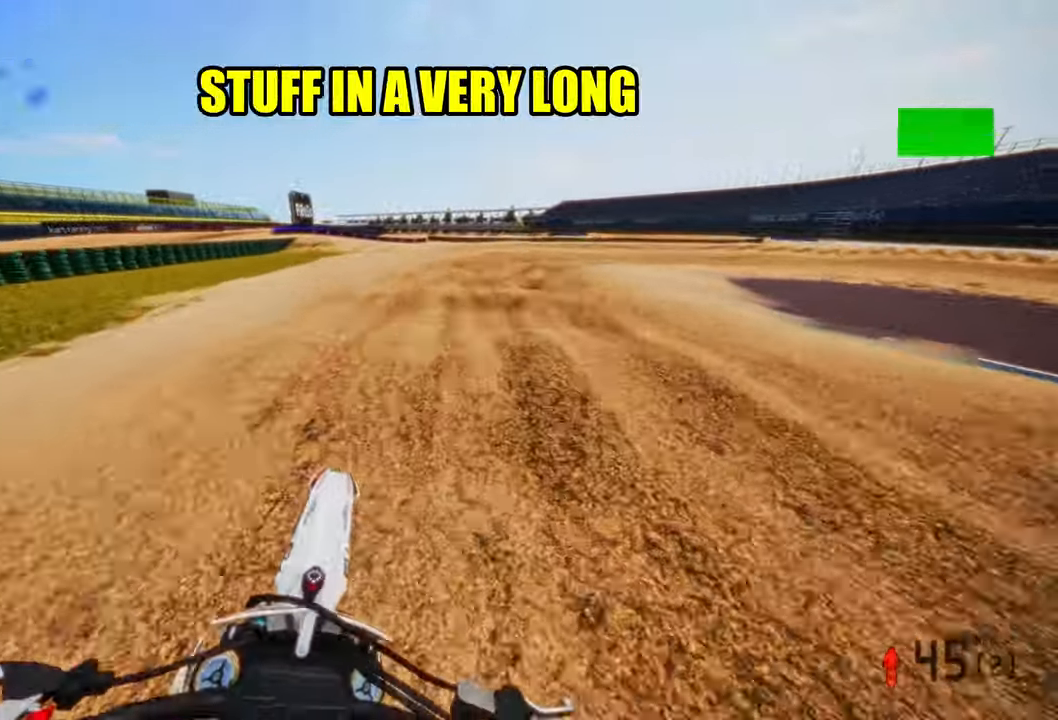
{"buttons": ["R3"], "left_stick": "up-right", "right_stick": "down-left", "events": [[483, "R3", "down"]]}
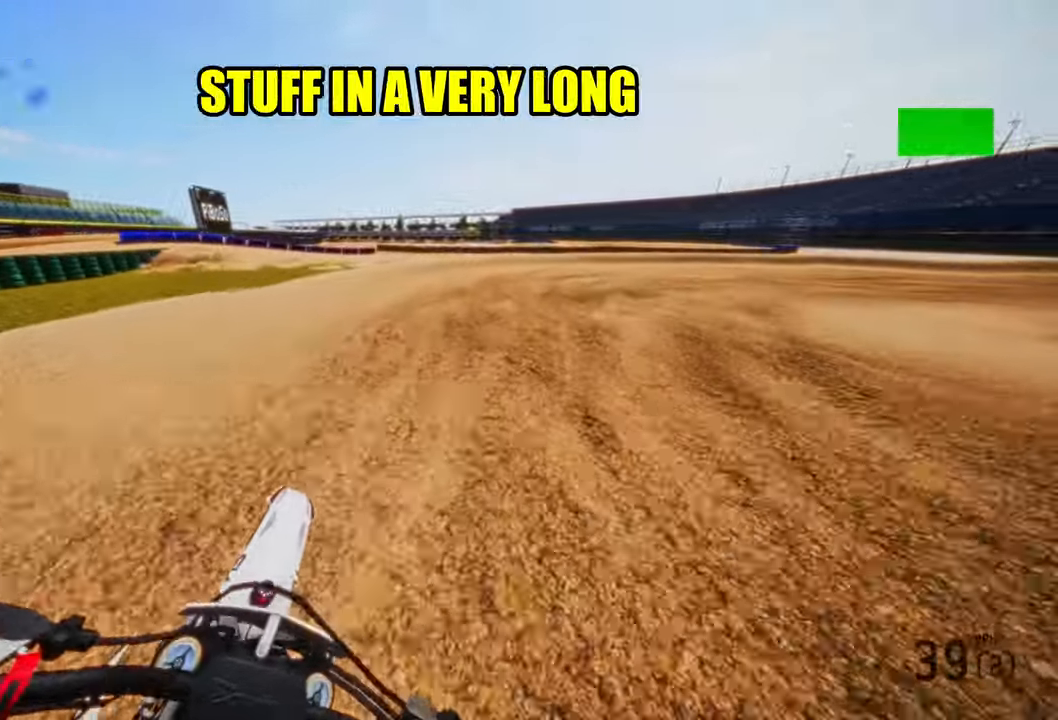
{"buttons": [], "left_stick": "up-right", "right_stick": "down-left", "events": [[116, "R3", "up"]]}
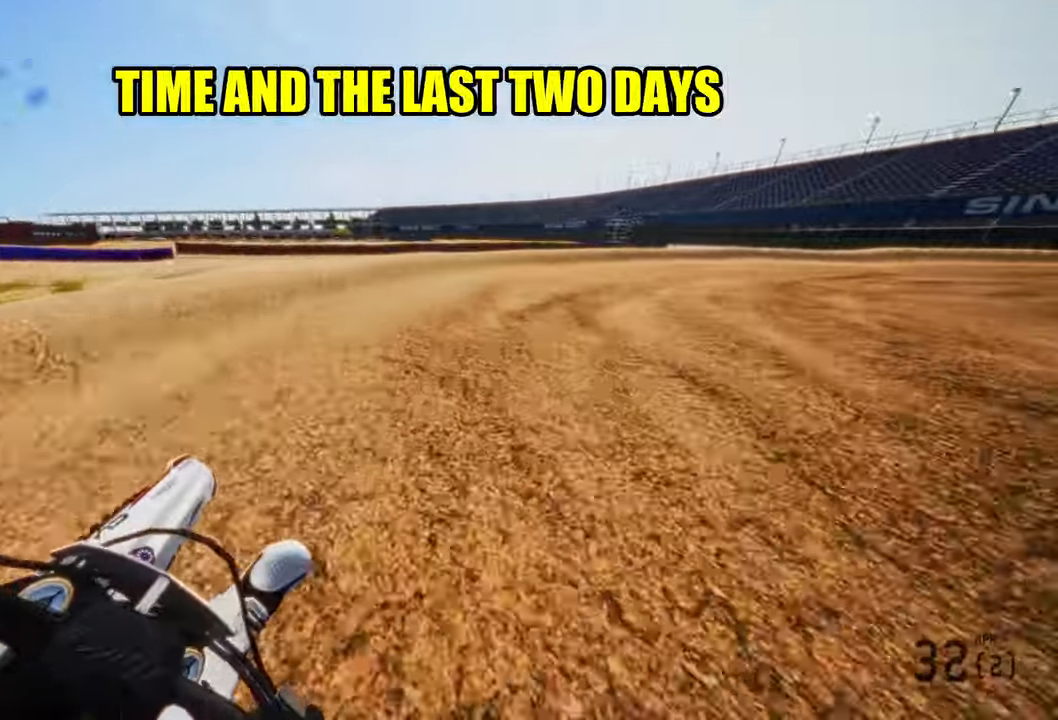
{"buttons": ["R2"], "left_stick": "up-right", "right_stick": "left", "events": [[116, "right_stick", "left"], [250, "R2", "down"]]}
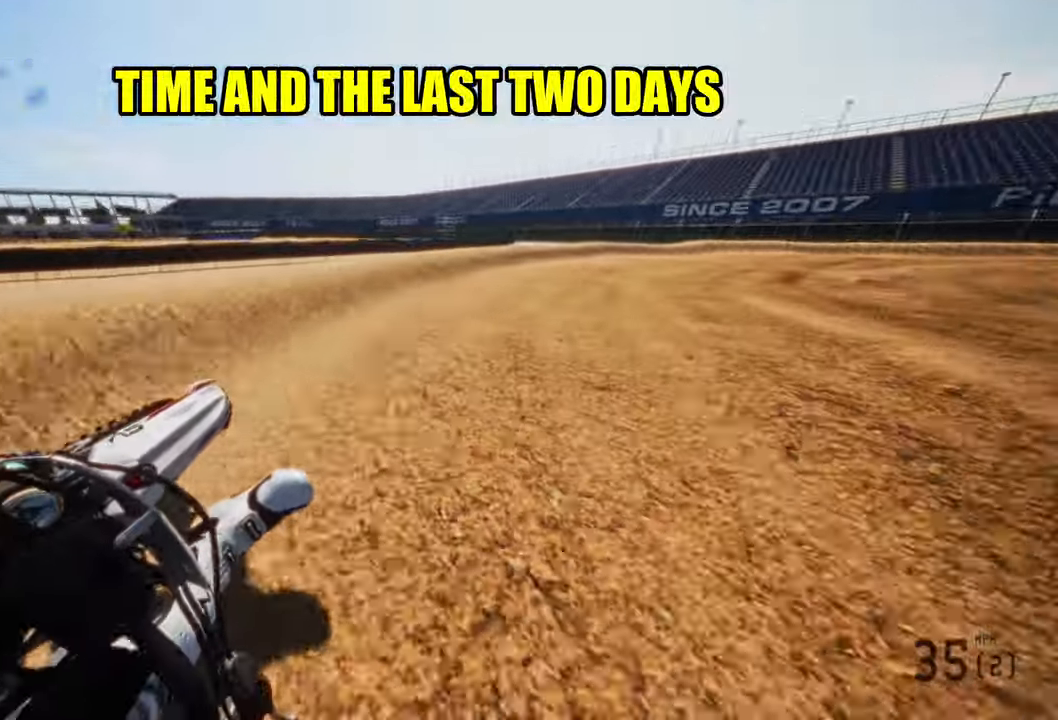
{"buttons": ["R2"], "left_stick": "up-right", "right_stick": "left", "events": []}
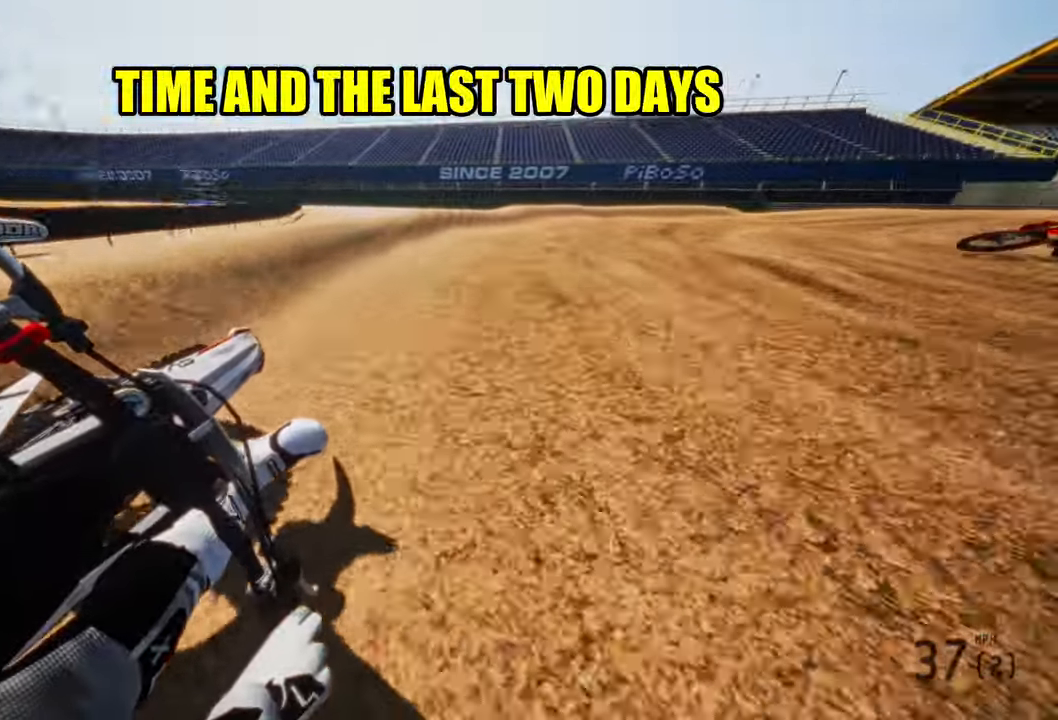
{"buttons": ["R2"], "left_stick": "up-right", "right_stick": "left", "events": []}
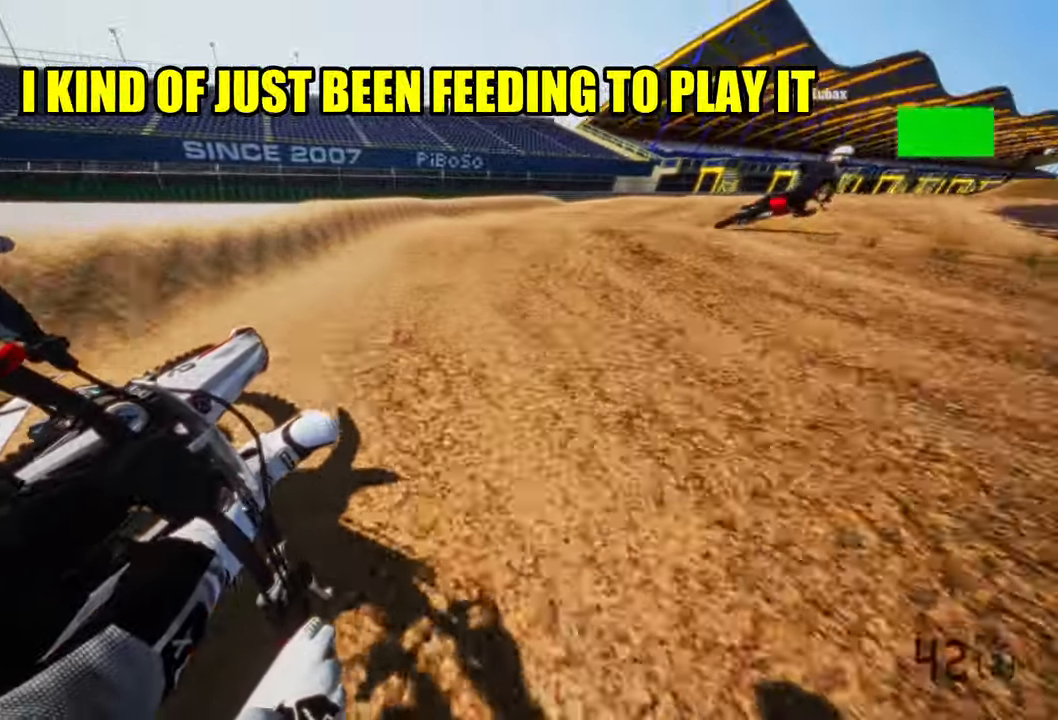
{"buttons": [], "left_stick": "up-right", "right_stick": "left", "events": [[366, "R2", "up"]]}
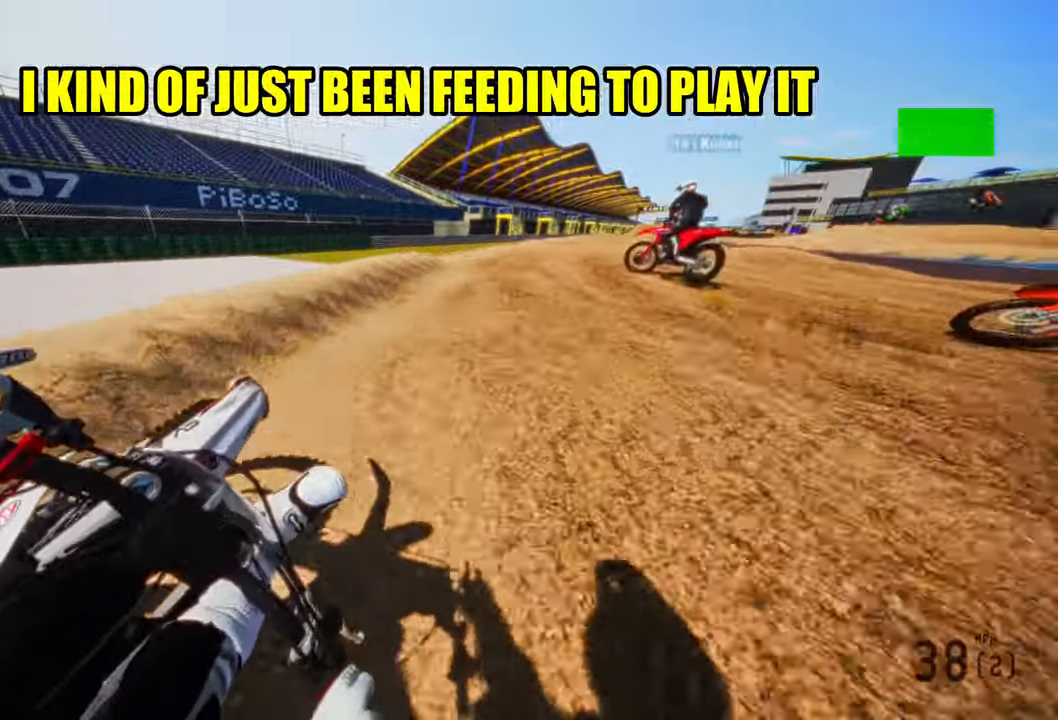
{"buttons": ["R2"], "left_stick": "up", "right_stick": "left"}
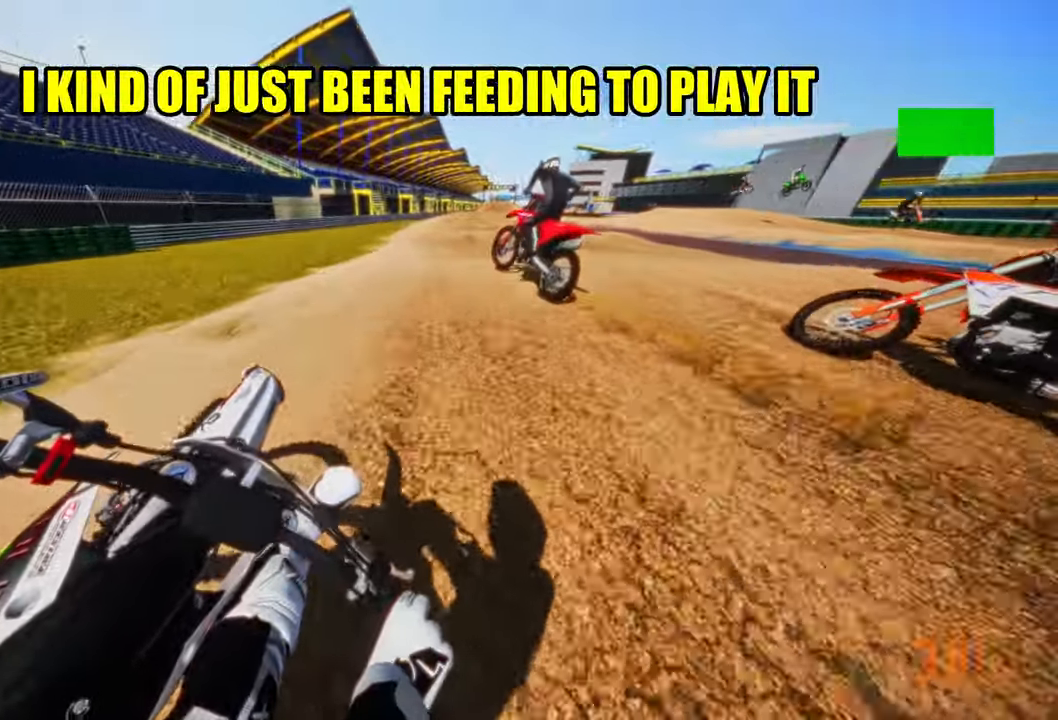
{"buttons": ["R2"], "left_stick": "up-left", "right_stick": "up", "events": [[50, "R3", "down"], [166, "R3", "up"], [166, "right_stick", "up"], [500, "left_stick", "up-left"]]}
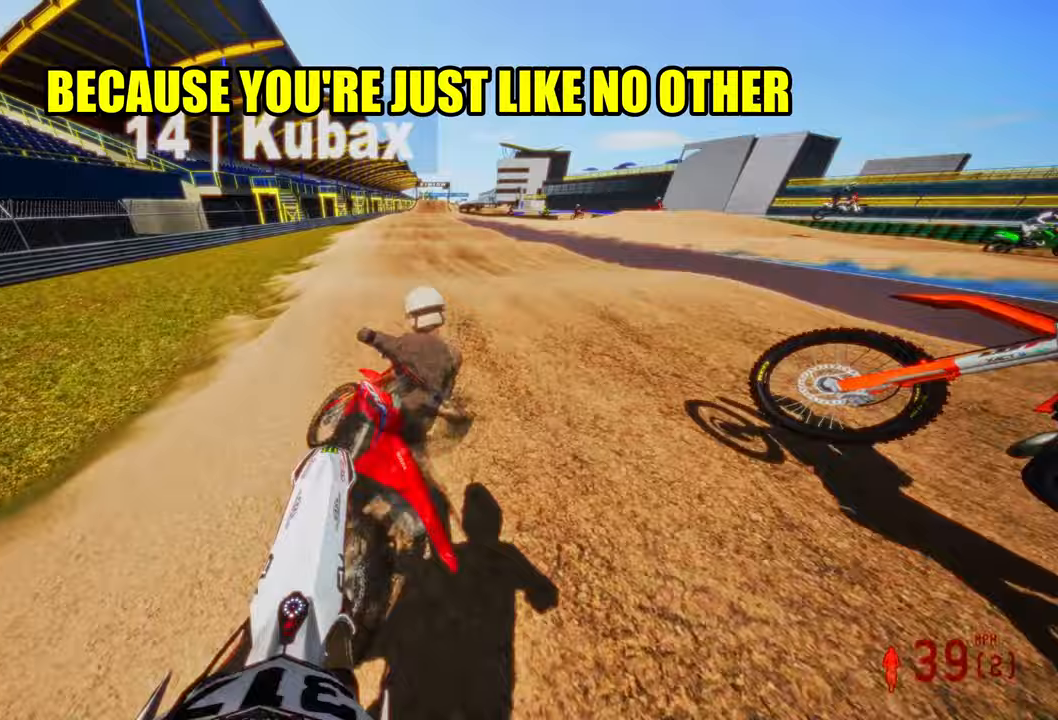
{"buttons": ["R2"], "left_stick": "center", "right_stick": "up", "events": [[350, "left_stick", "center"]]}
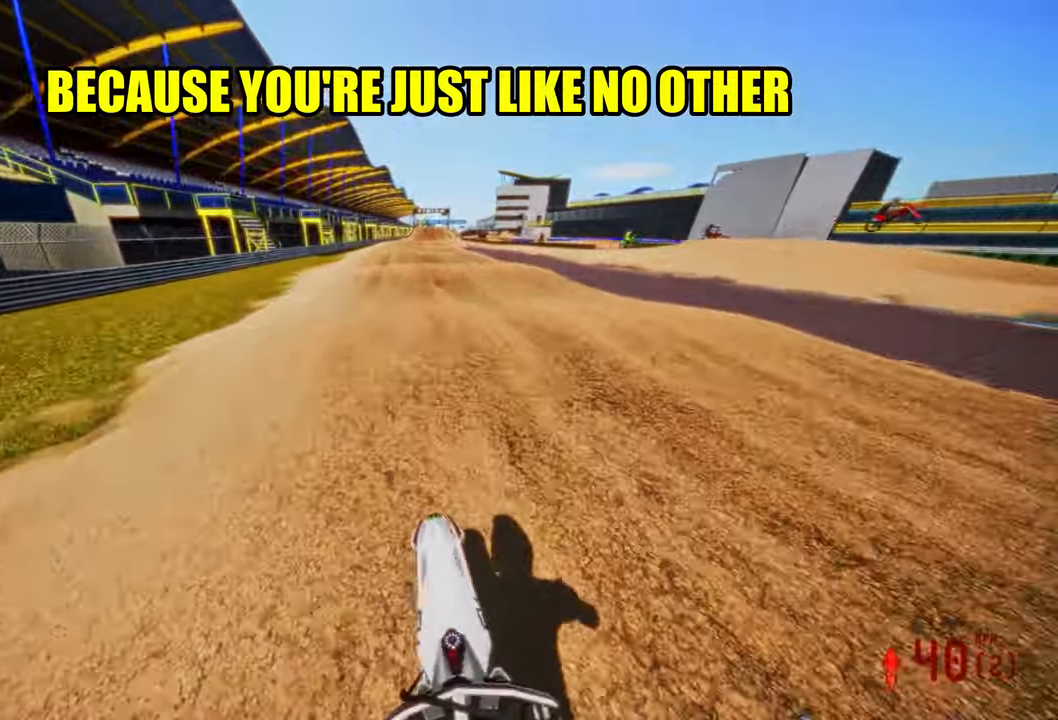
{"buttons": ["R2"], "left_stick": "center", "right_stick": "up", "events": []}
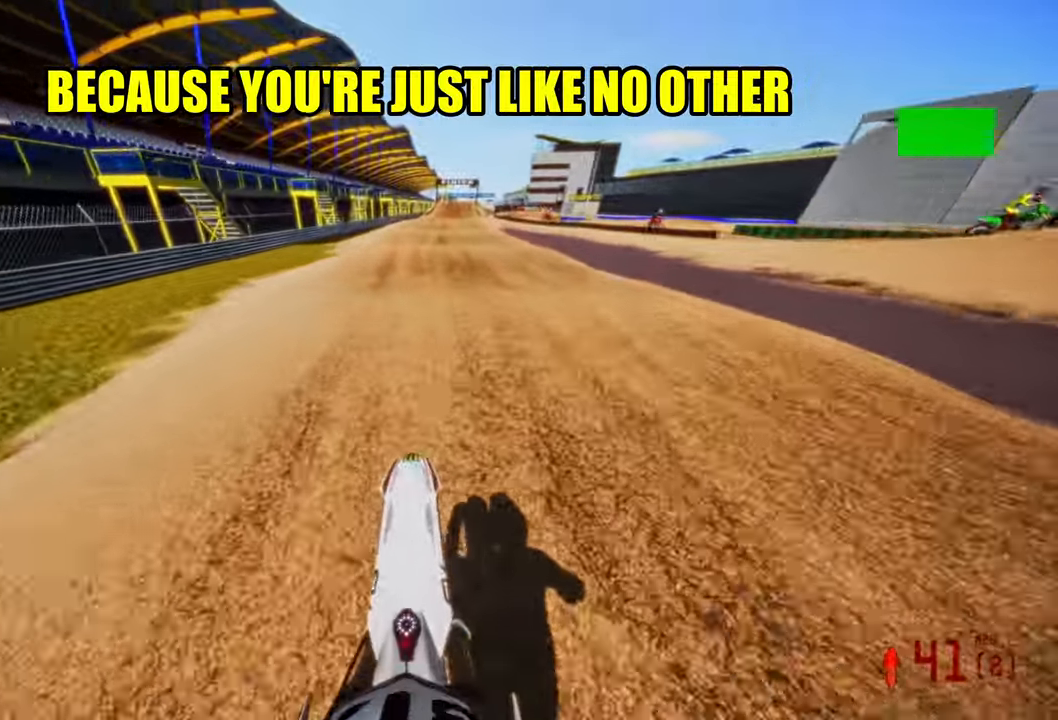
{"buttons": ["R2"], "left_stick": "center", "right_stick": "center", "events": [[117, "right_stick", "center"]]}
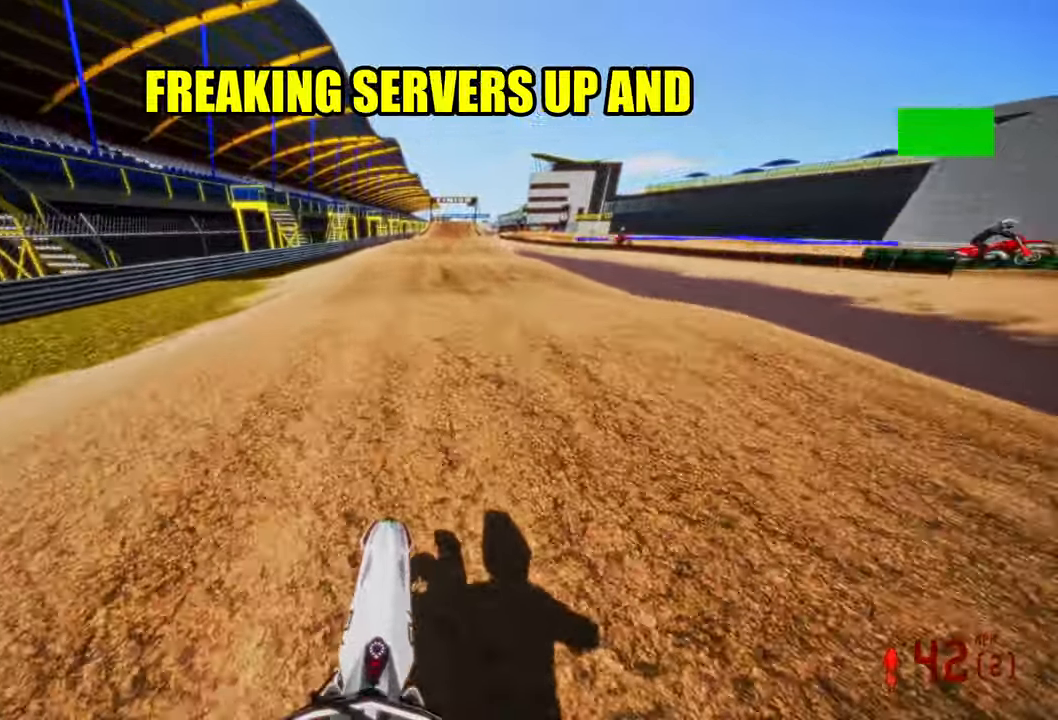
{"buttons": ["R2"], "left_stick": "center", "right_stick": "center", "events": [[117, "right_stick", "up"], [400, "right_stick", "center"]]}
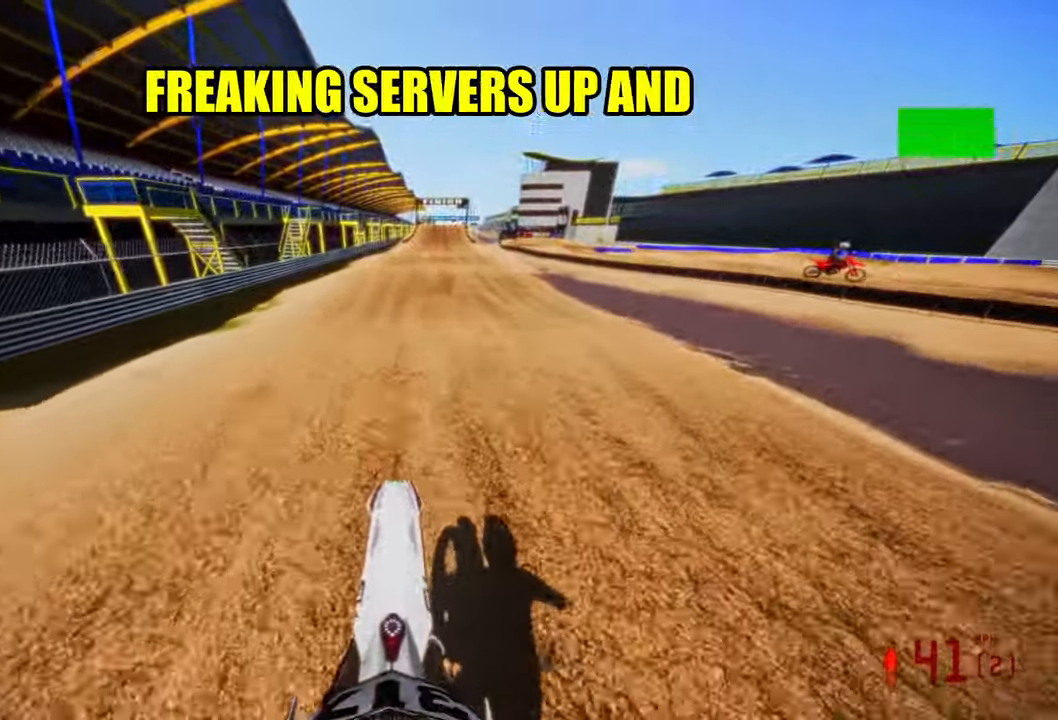
{"buttons": ["R2"], "left_stick": "center", "right_stick": "center", "events": [[333, "left_stick", "right"], [450, "left_stick", "center"]]}
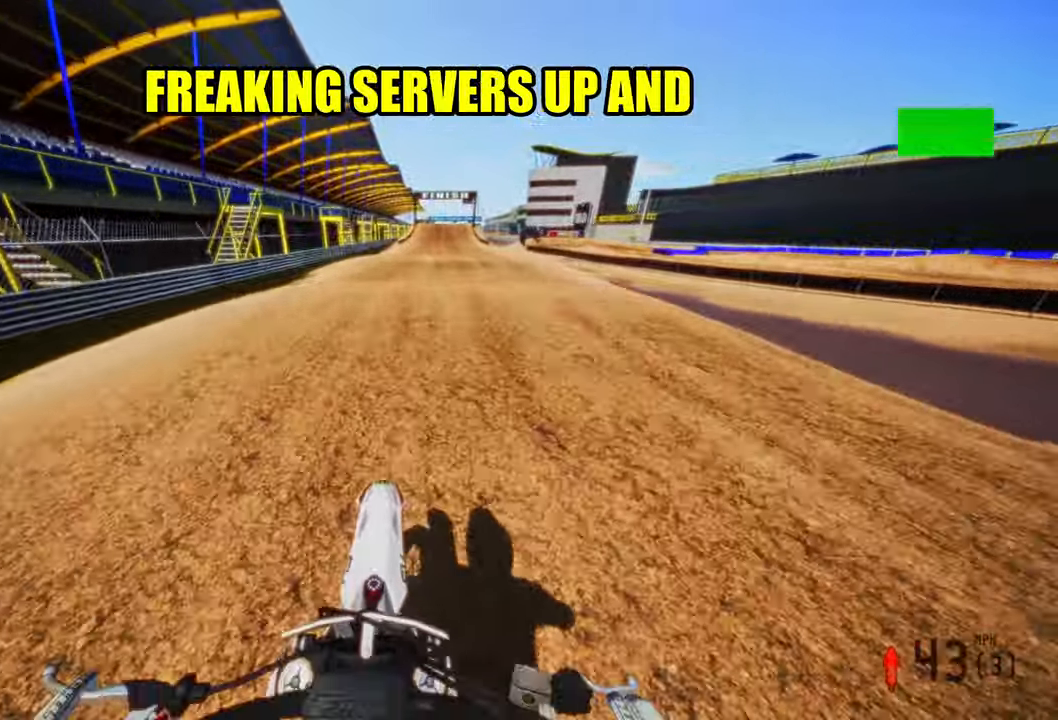
{"buttons": ["R2"], "left_stick": "center", "right_stick": "up", "events": [[133, "right_stick", "up"]]}
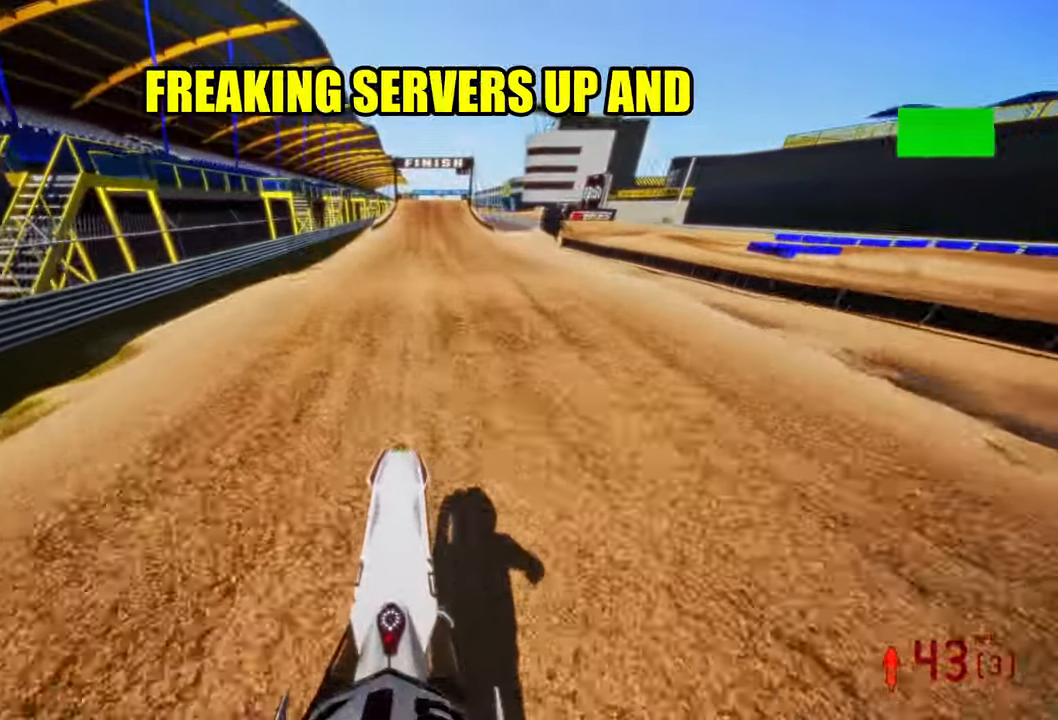
{"buttons": ["R2"], "left_stick": "center", "right_stick": "up", "events": []}
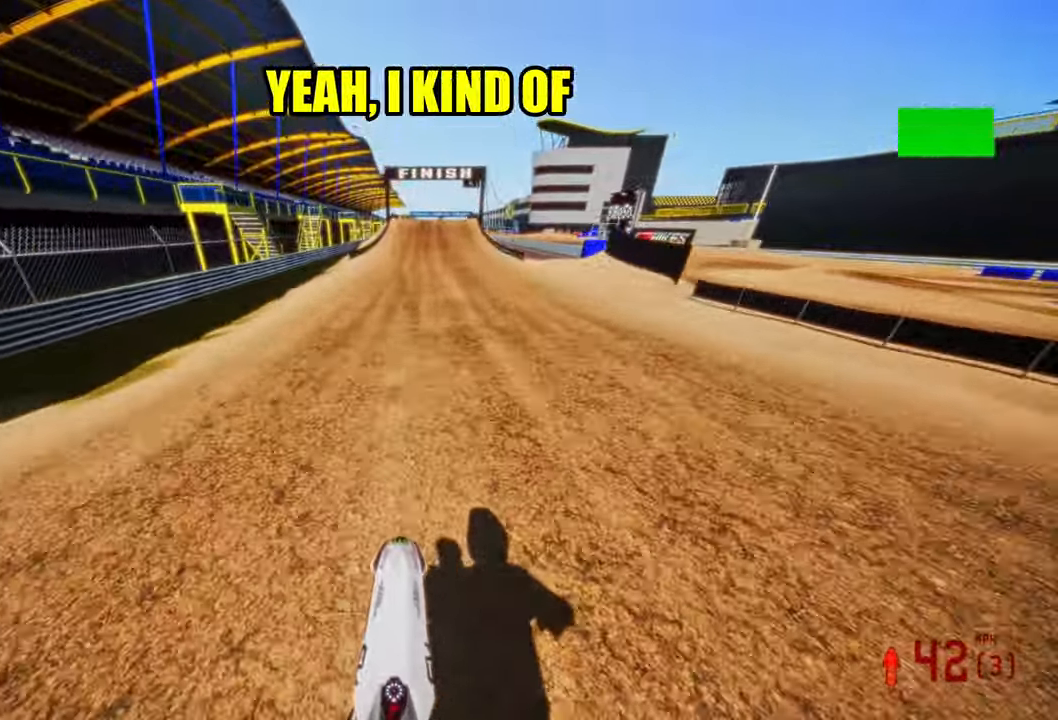
{"buttons": ["R2"], "left_stick": "center", "right_stick": "up", "events": []}
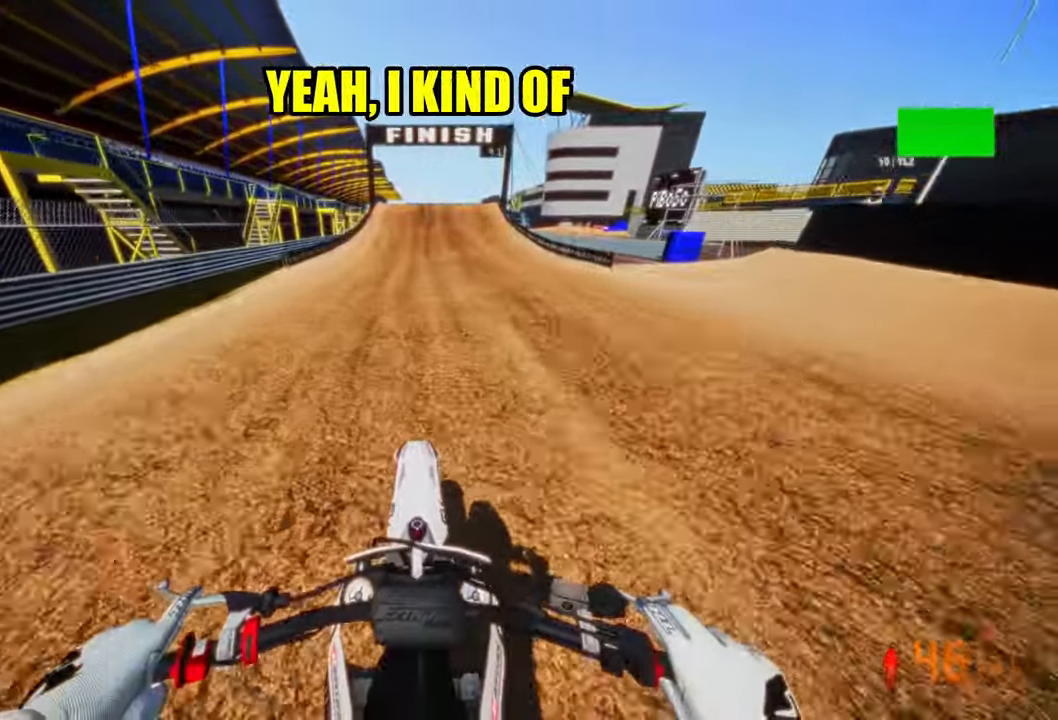
{"buttons": ["R2"], "left_stick": "center", "right_stick": "up", "events": []}
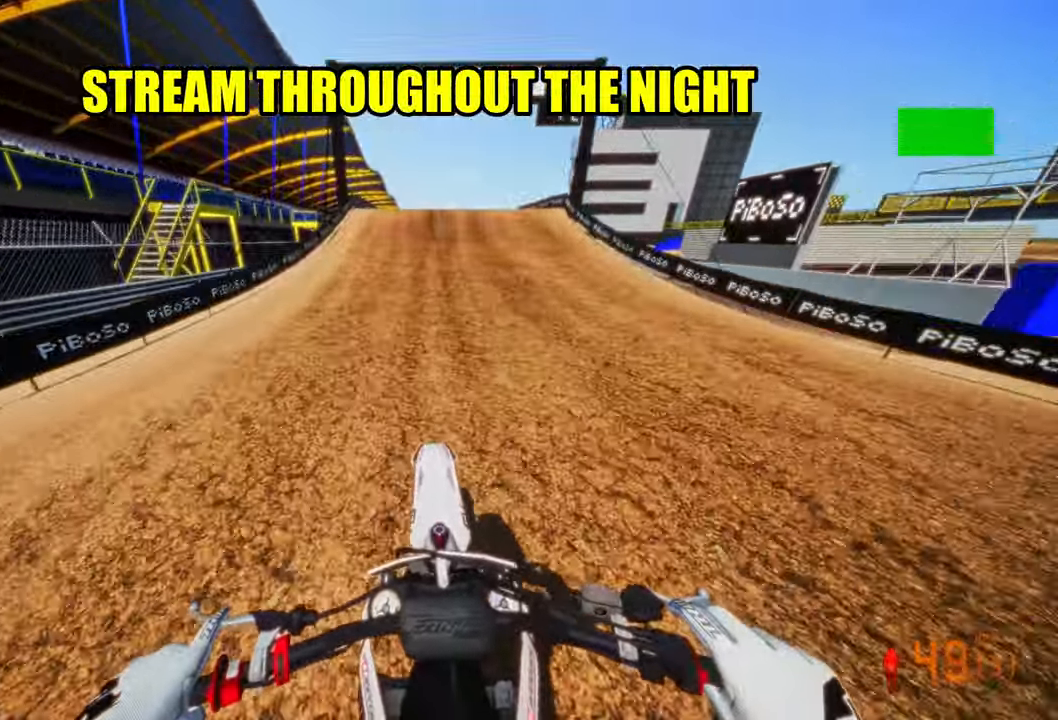
{"buttons": ["R2"], "left_stick": "right", "right_stick": "up", "events": [[433, "left_stick", "right"]]}
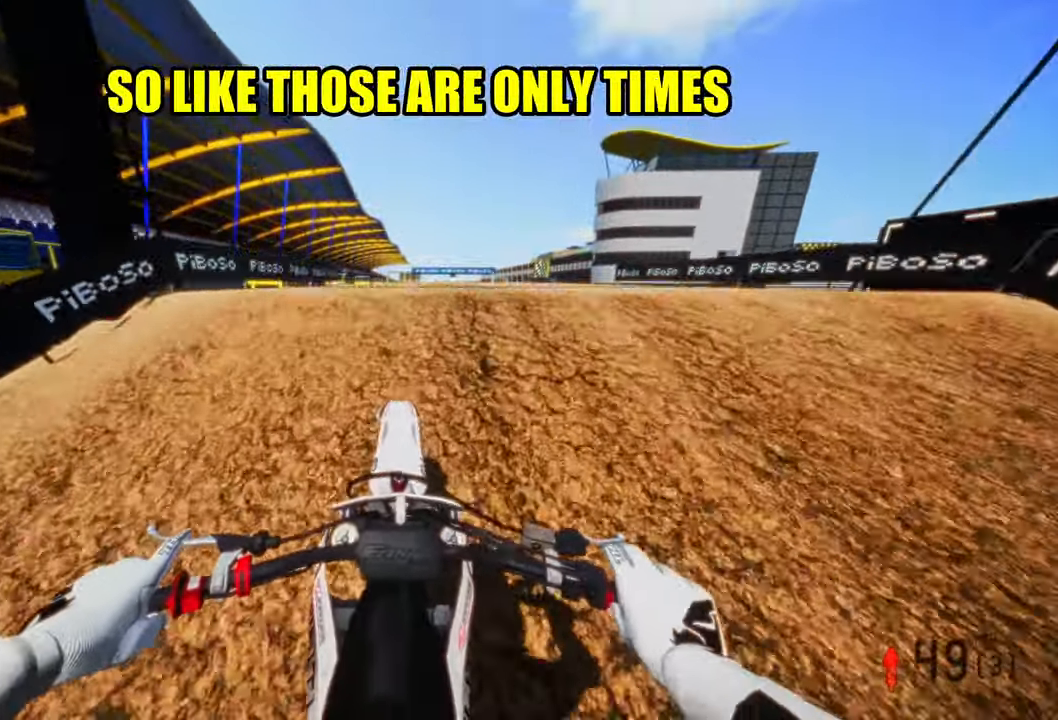
{"buttons": ["R2"], "left_stick": "center", "right_stick": "center"}
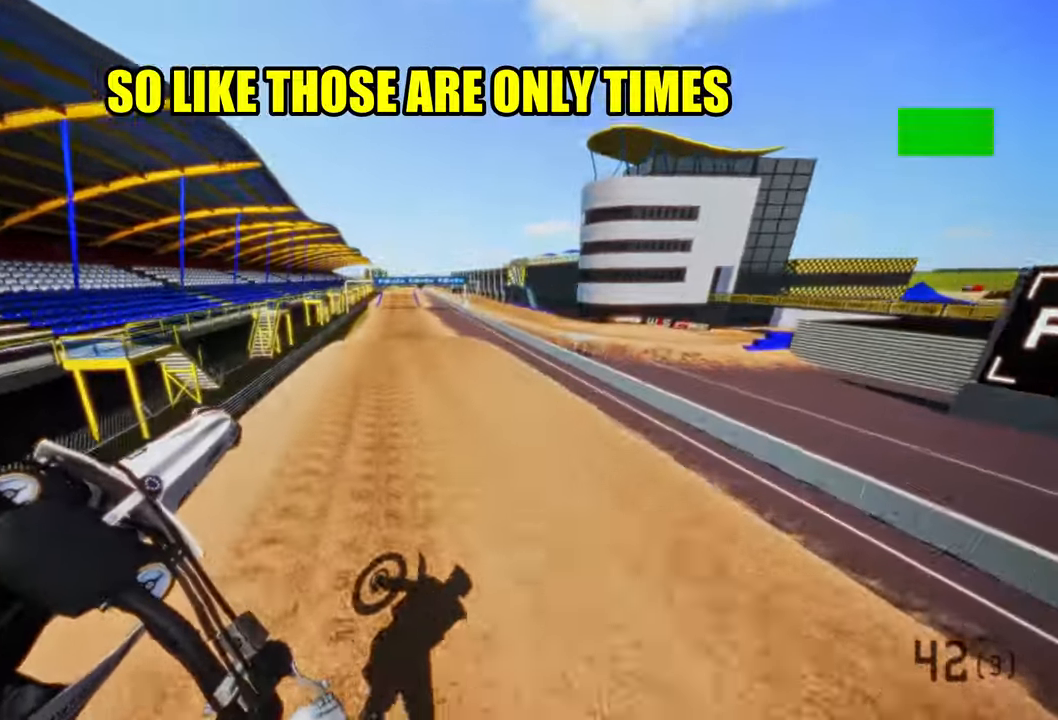
{"buttons": ["R2"], "left_stick": "center", "right_stick": "up", "events": [[17, "R3", "down"], [100, "R3", "up"], [484, "right_stick", "up"]]}
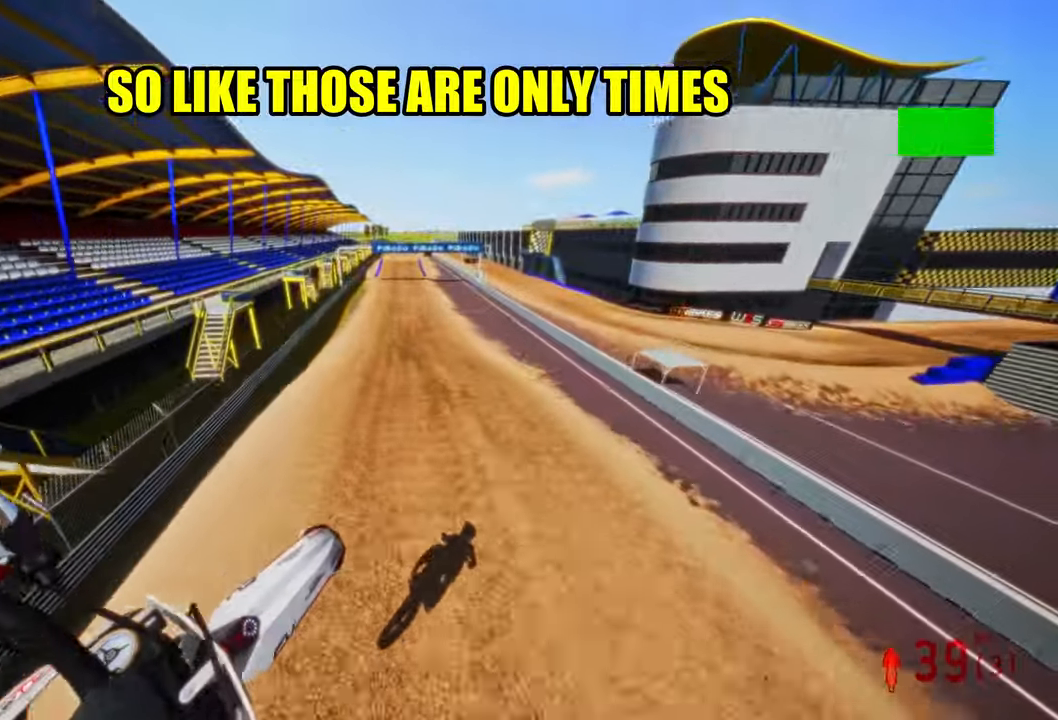
{"buttons": ["R2"], "left_stick": "left", "right_stick": "up", "events": [[67, "left_stick", "left"]]}
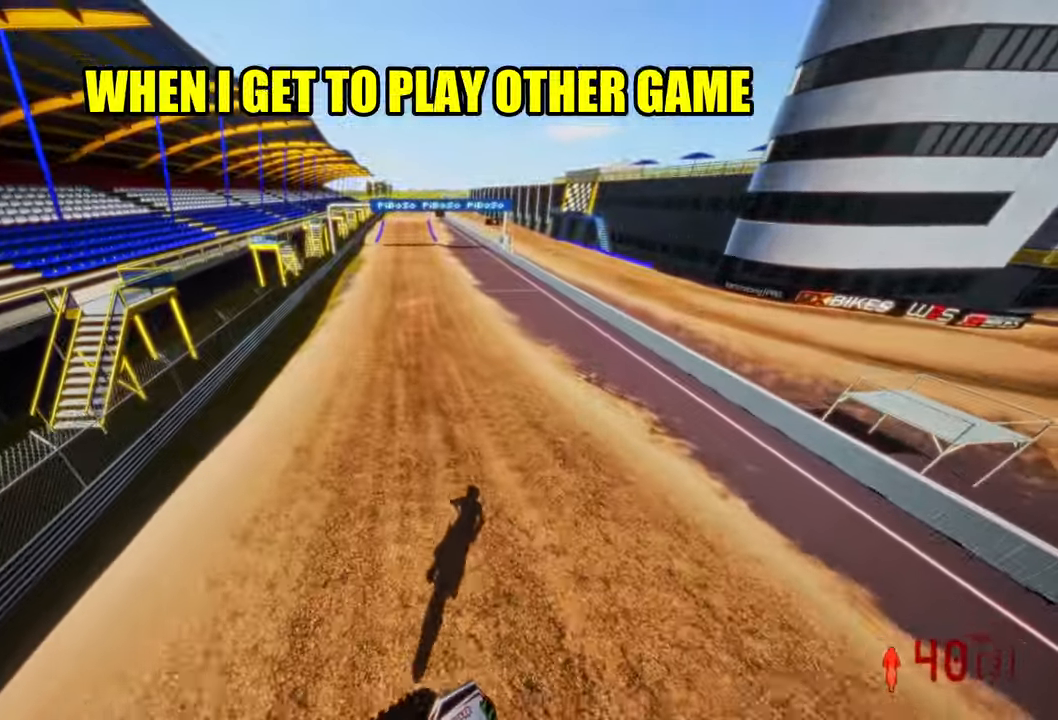
{"buttons": ["R2"], "left_stick": "left", "right_stick": "up", "events": []}
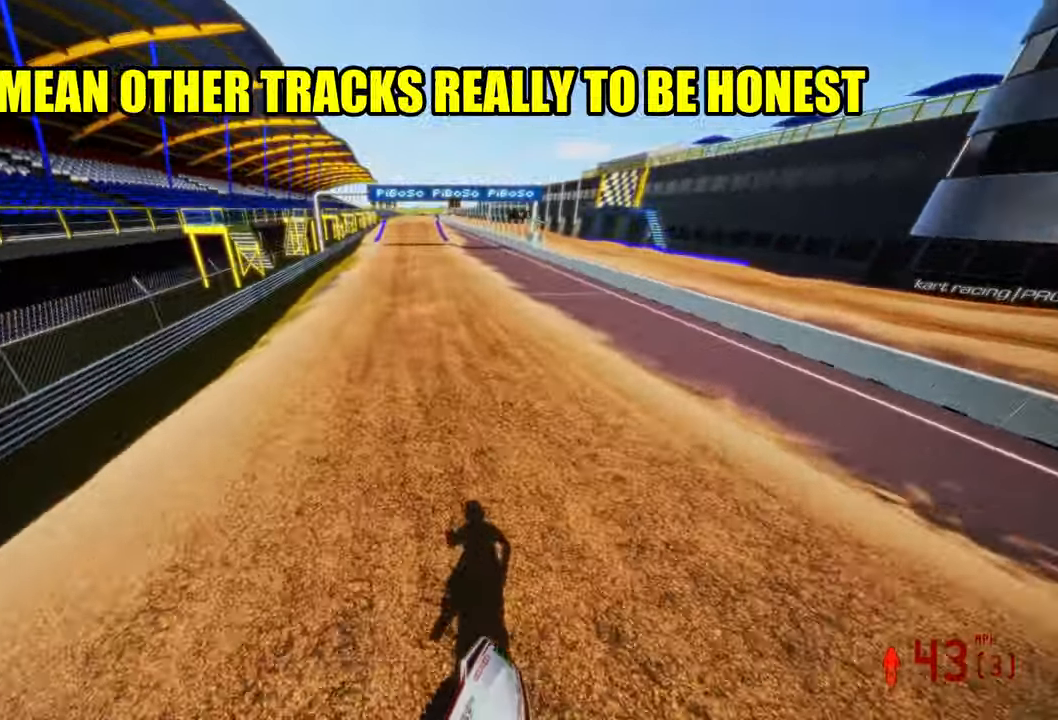
{"buttons": ["R2"], "left_stick": "center", "right_stick": "up", "events": [[84, "right_stick", "center"], [167, "R3", "down"], [167, "left_stick", "center"], [284, "R3", "up"], [284, "right_stick", "up"]]}
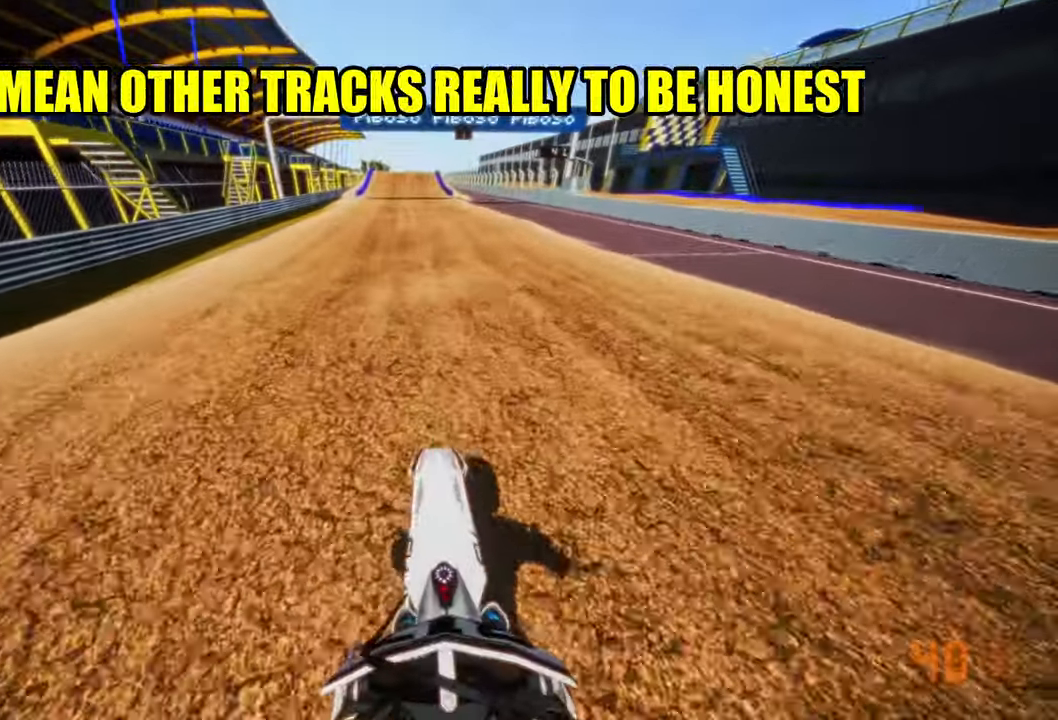
{"buttons": ["R2"], "left_stick": "up-left", "right_stick": "up", "events": [[250, "left_stick", "up-left"], [334, "R3", "down"], [467, "R3", "up"]]}
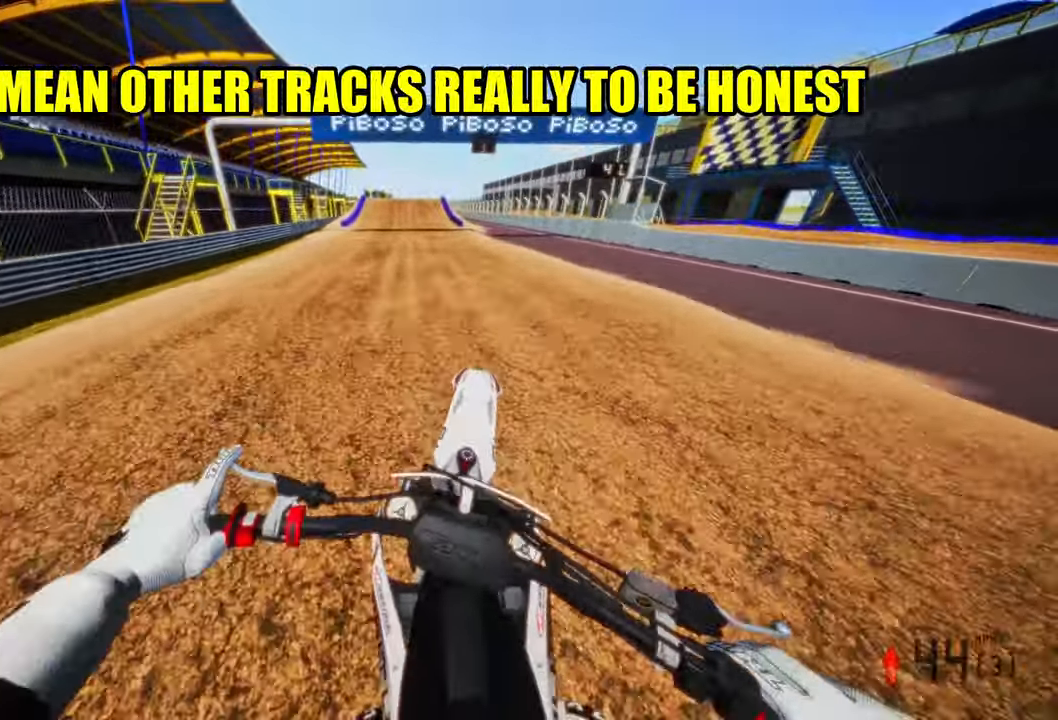
{"buttons": ["R2"], "left_stick": "center", "right_stick": "center", "events": [[67, "right_stick", "center"], [467, "left_stick", "center"]]}